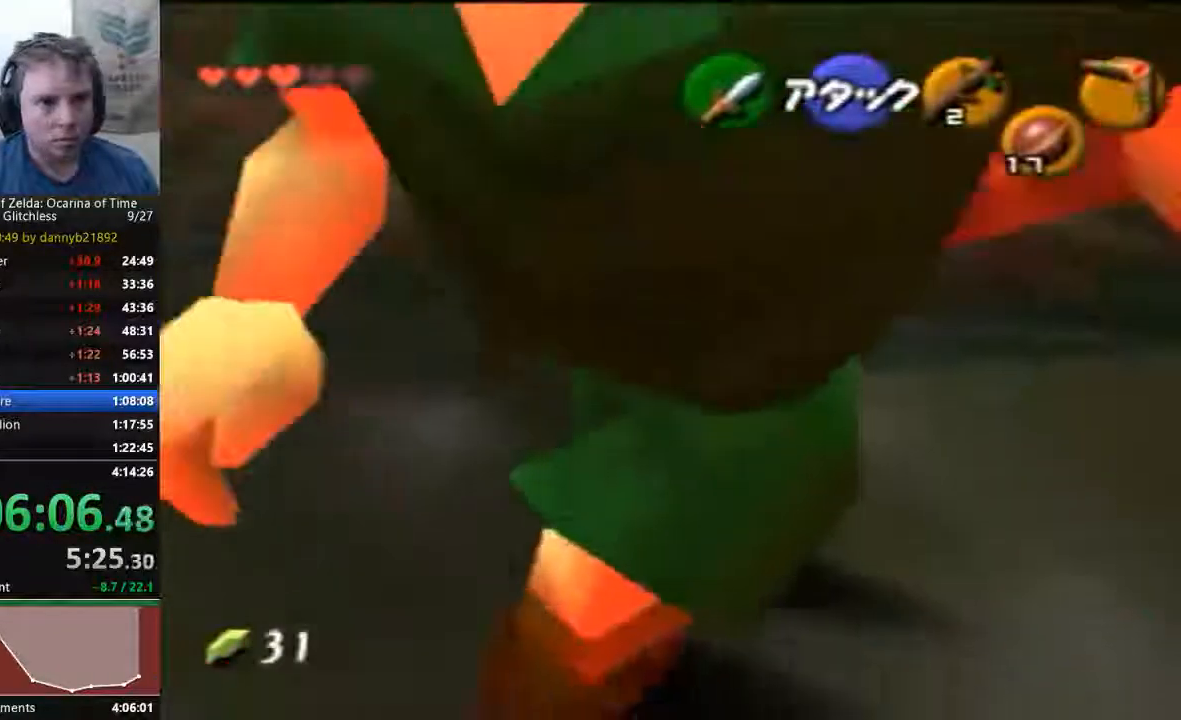
Gameplay with a controller (Nintendo layout); each line is a JSON object with the inputs held at the frame after it (dt_ms = milliseconds from this image to that frame). "events" lists button and stick changes between this image and that frame as [ms after this image, input, new state], when the widget could be followed in between. Not read: L3 R3 Z.
{"dt_ms": 500, "buttons": [], "left_stick": "center", "events": [[367, "left_stick", "center"]]}
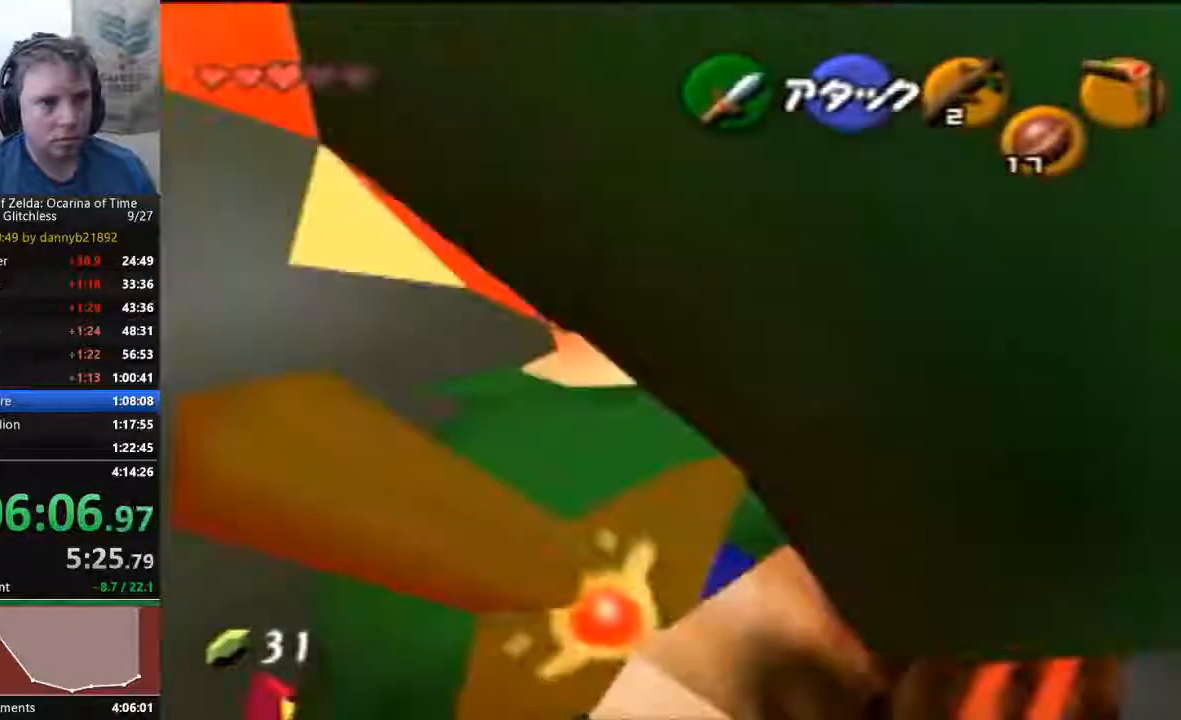
{"dt_ms": 500, "buttons": [], "left_stick": "center", "events": []}
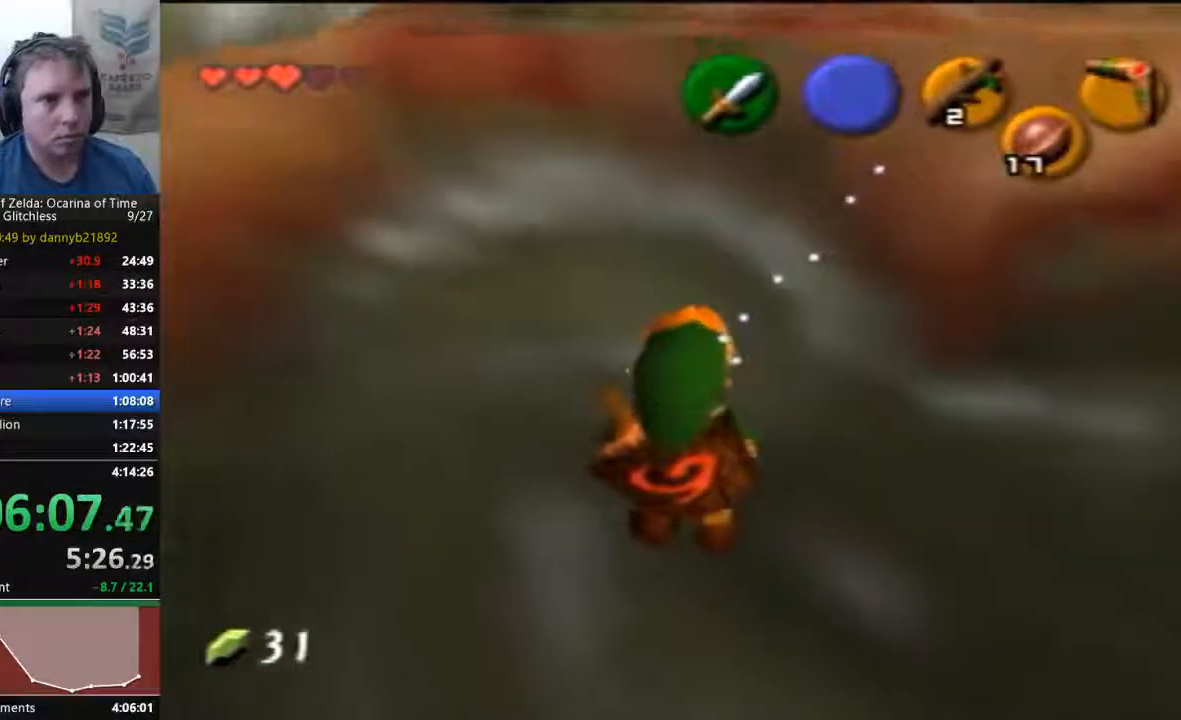
{"dt_ms": 500, "buttons": ["C_LEFT"], "left_stick": "up-left", "events": [[133, "left_stick", "left"], [233, "left_stick", "up-left"], [300, "C_LEFT", "down"]]}
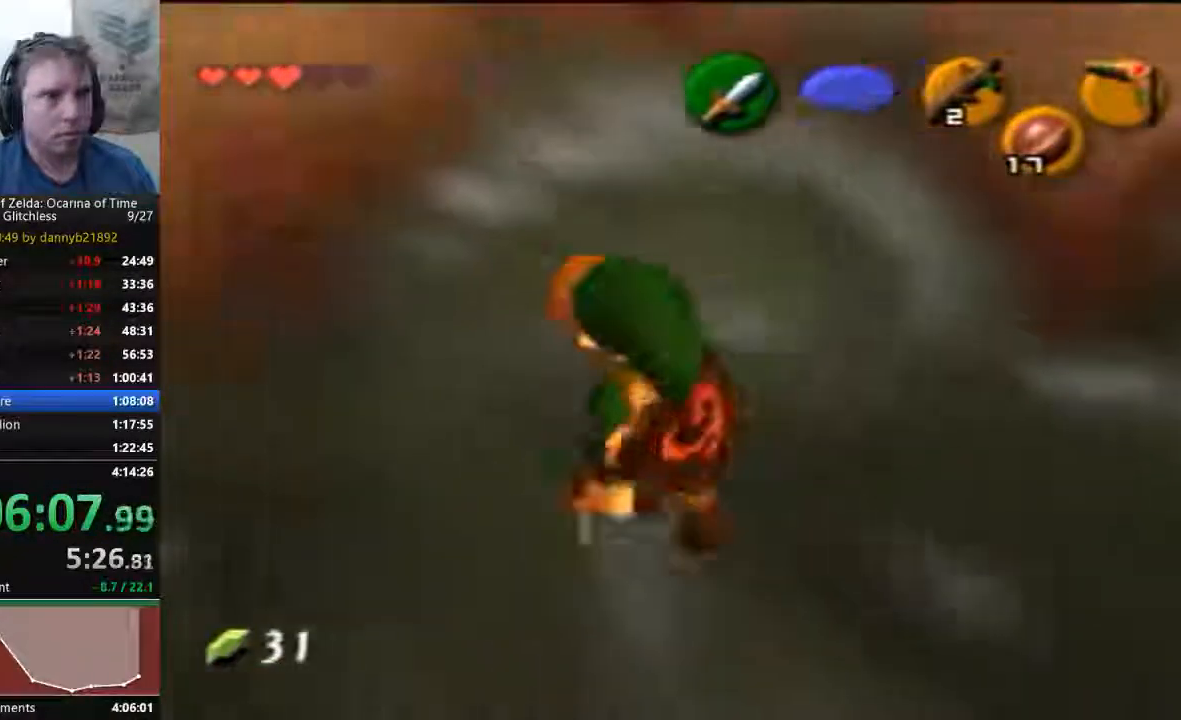
{"dt_ms": 500, "buttons": ["C_LEFT"], "left_stick": "up", "events": [[67, "left_stick", "up"]]}
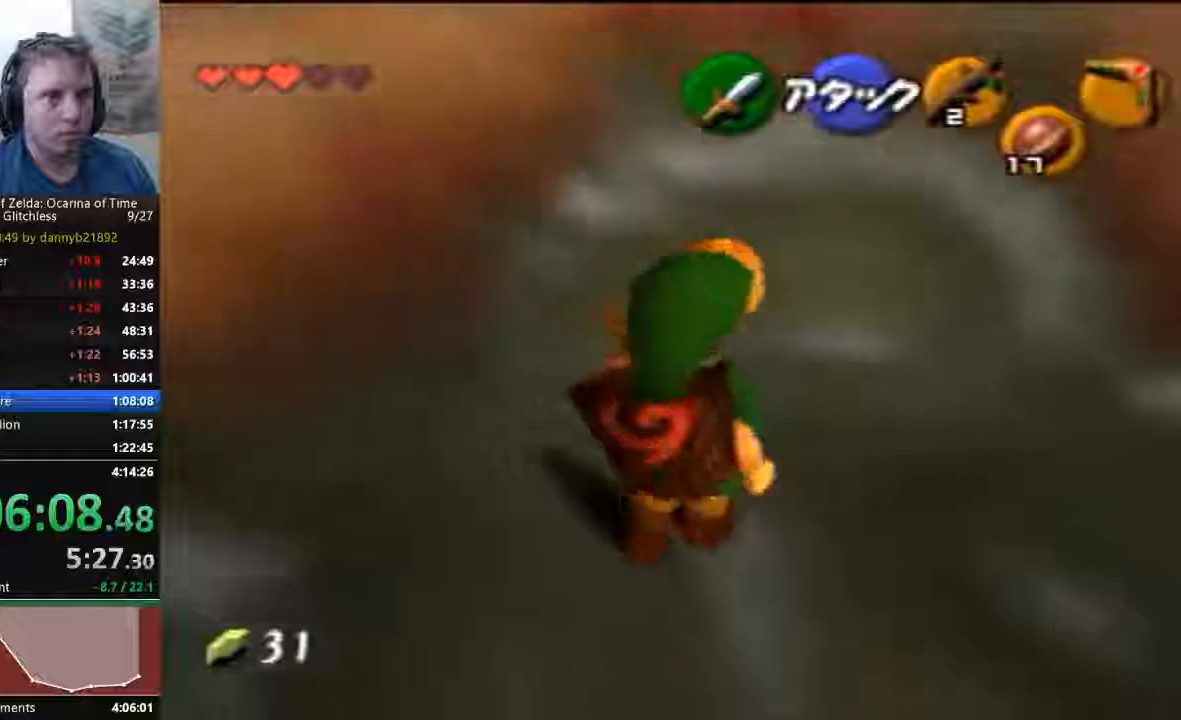
{"dt_ms": 500, "buttons": [], "left_stick": "up", "events": [[233, "C_LEFT", "up"]]}
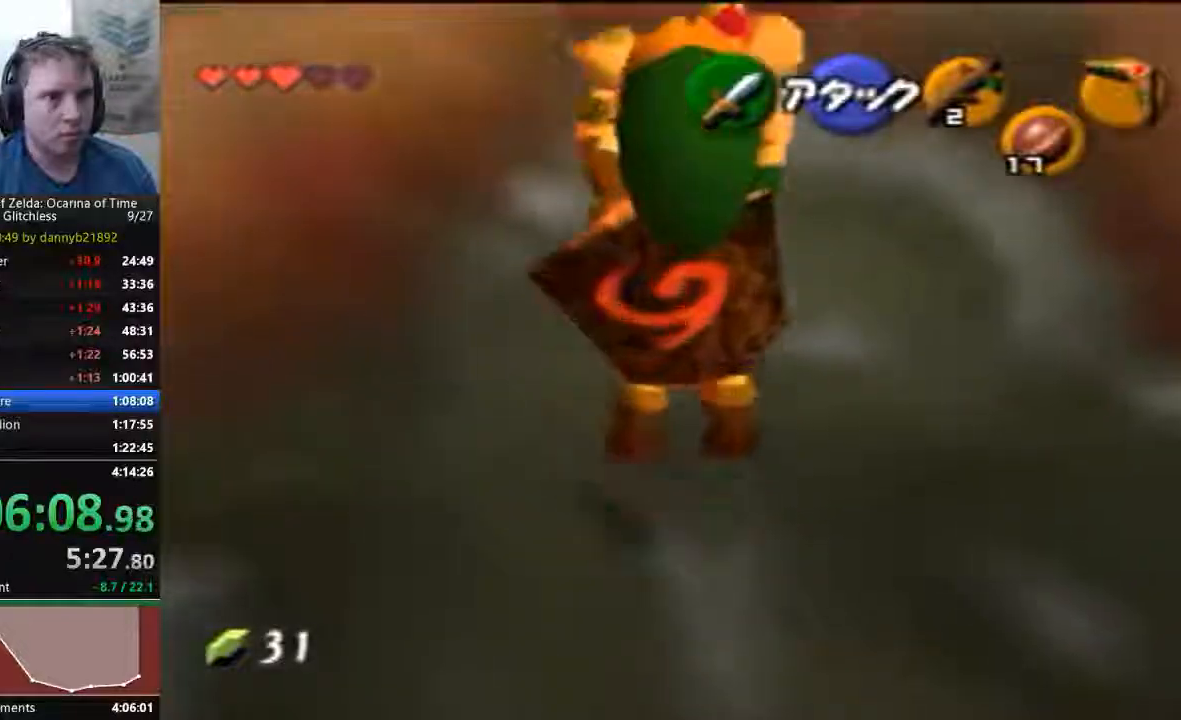
{"dt_ms": 500, "buttons": [], "left_stick": "up", "events": []}
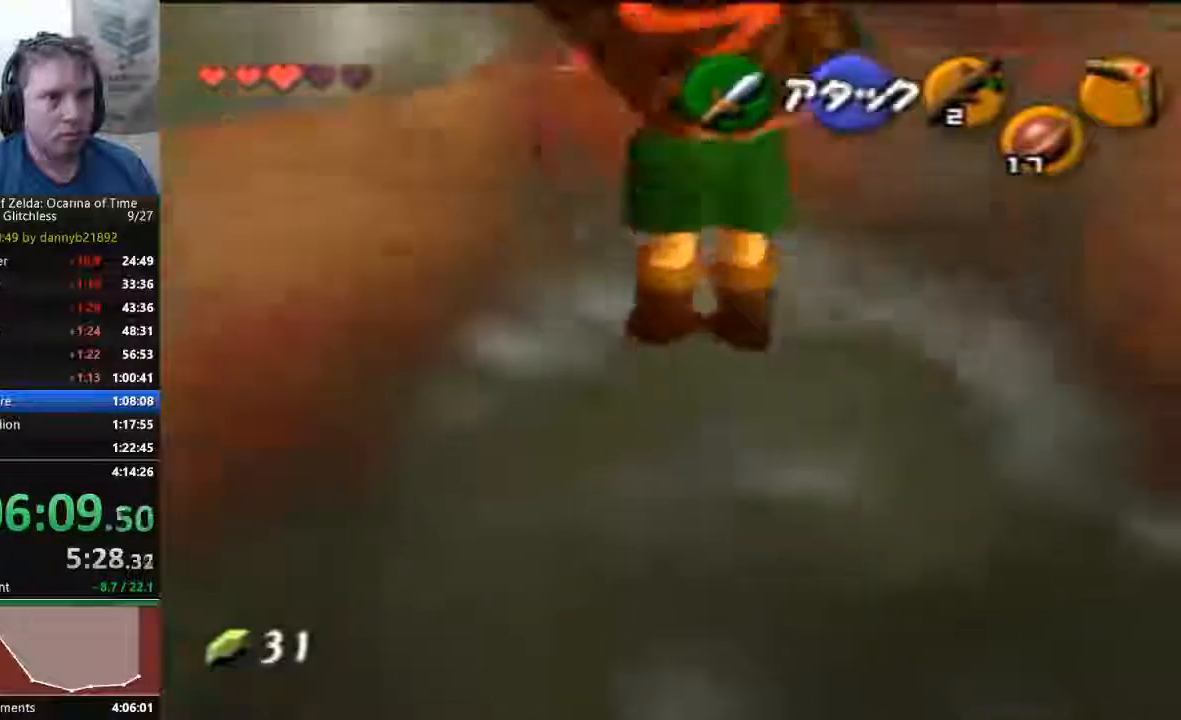
{"dt_ms": 500, "buttons": [], "left_stick": "up", "events": []}
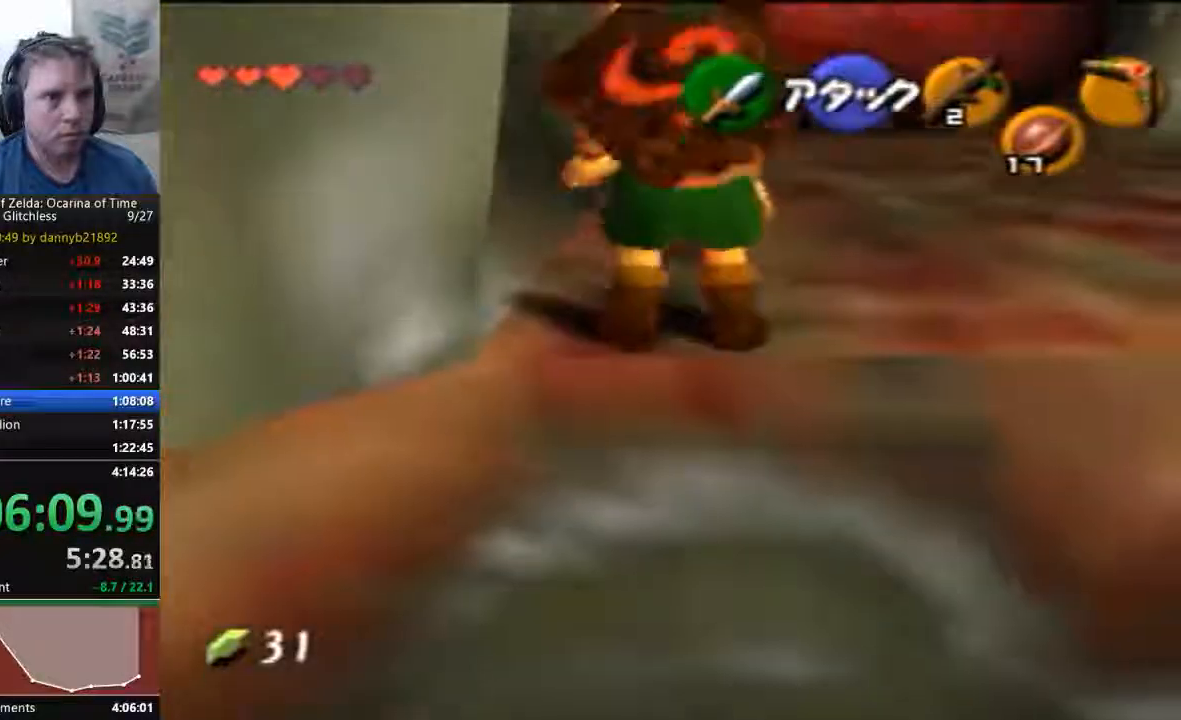
{"dt_ms": 1000, "buttons": ["C_UP"], "left_stick": "up"}
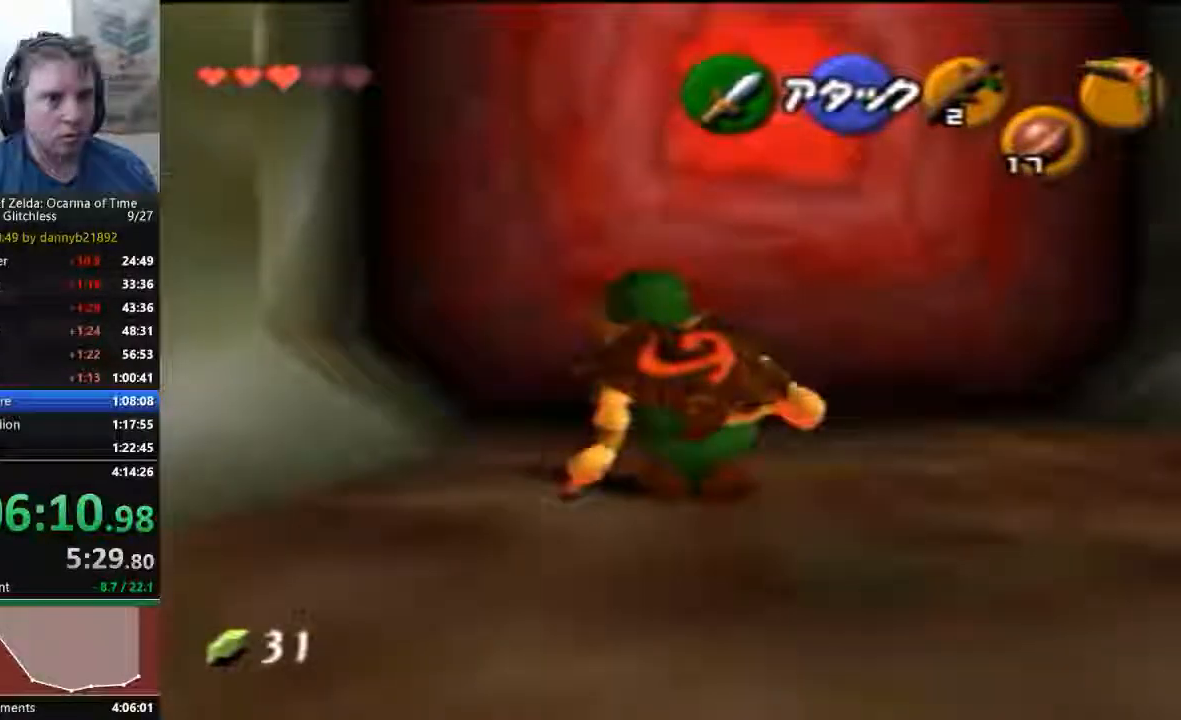
{"dt_ms": 500, "buttons": ["A", "C_UP"], "left_stick": "center", "events": [[200, "START", "down"], [333, "A", "down"], [400, "left_stick", "center"], [433, "A", "up"], [500, "A", "down"], [500, "START", "up"]]}
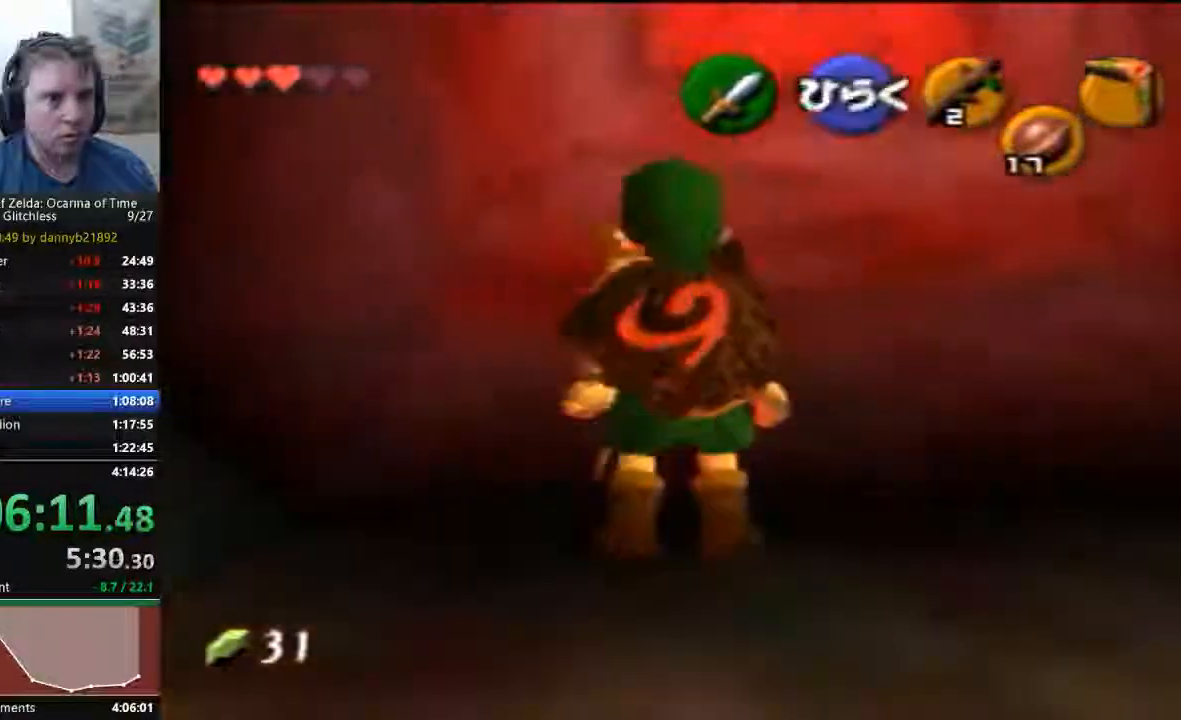
{"dt_ms": 500, "buttons": [], "left_stick": "center", "events": [[33, "C_UP", "up"], [67, "A", "up"], [167, "A", "down"], [267, "A", "up"]]}
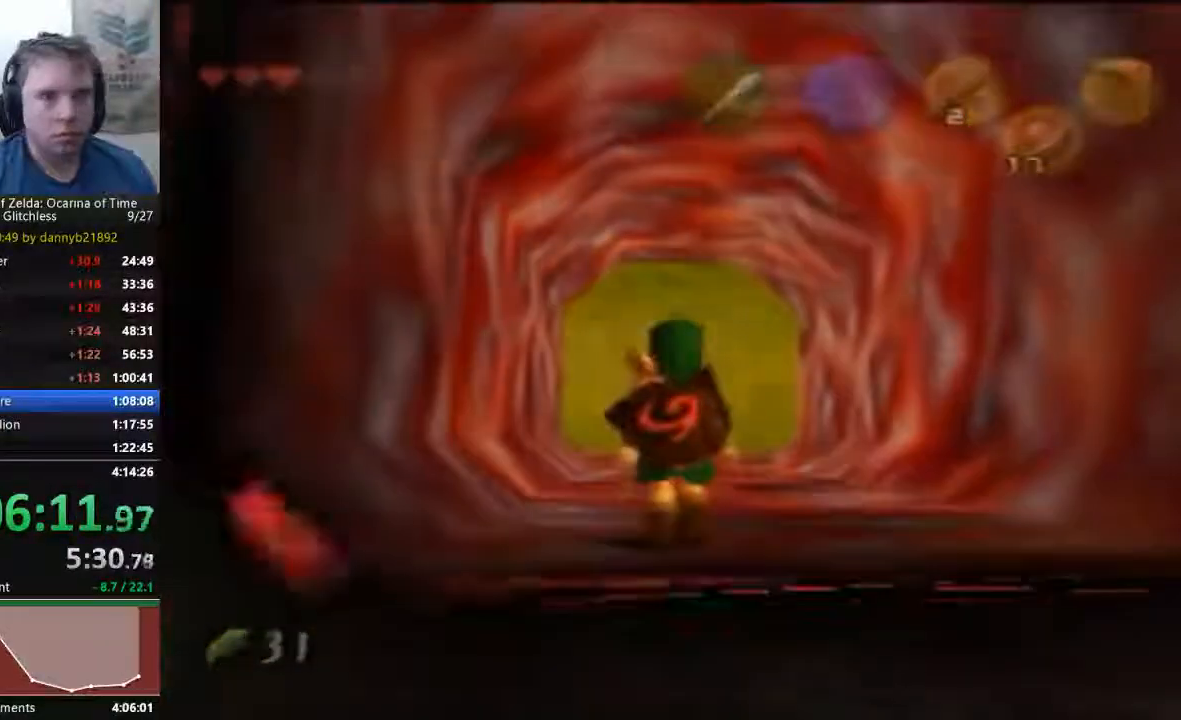
{"dt_ms": 500, "buttons": [], "left_stick": "center", "events": []}
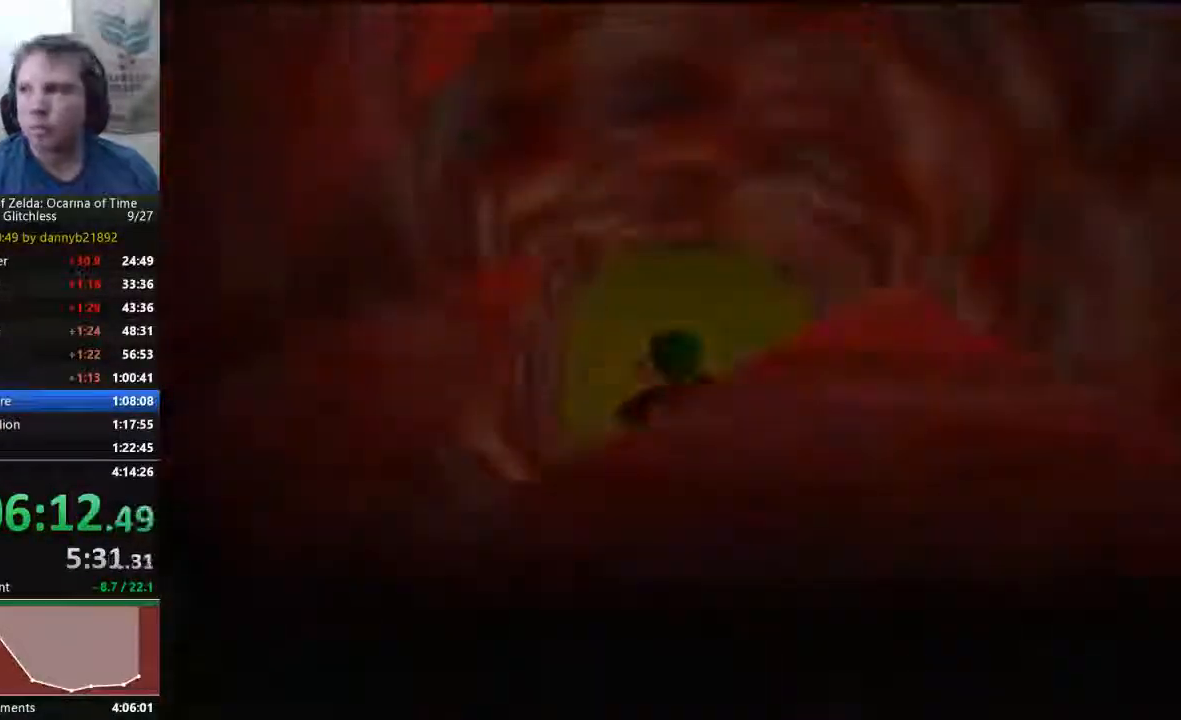
{"dt_ms": 500, "buttons": [], "left_stick": "up", "events": [[33, "left_stick", "up"], [367, "left_stick", "center"], [500, "left_stick", "up"]]}
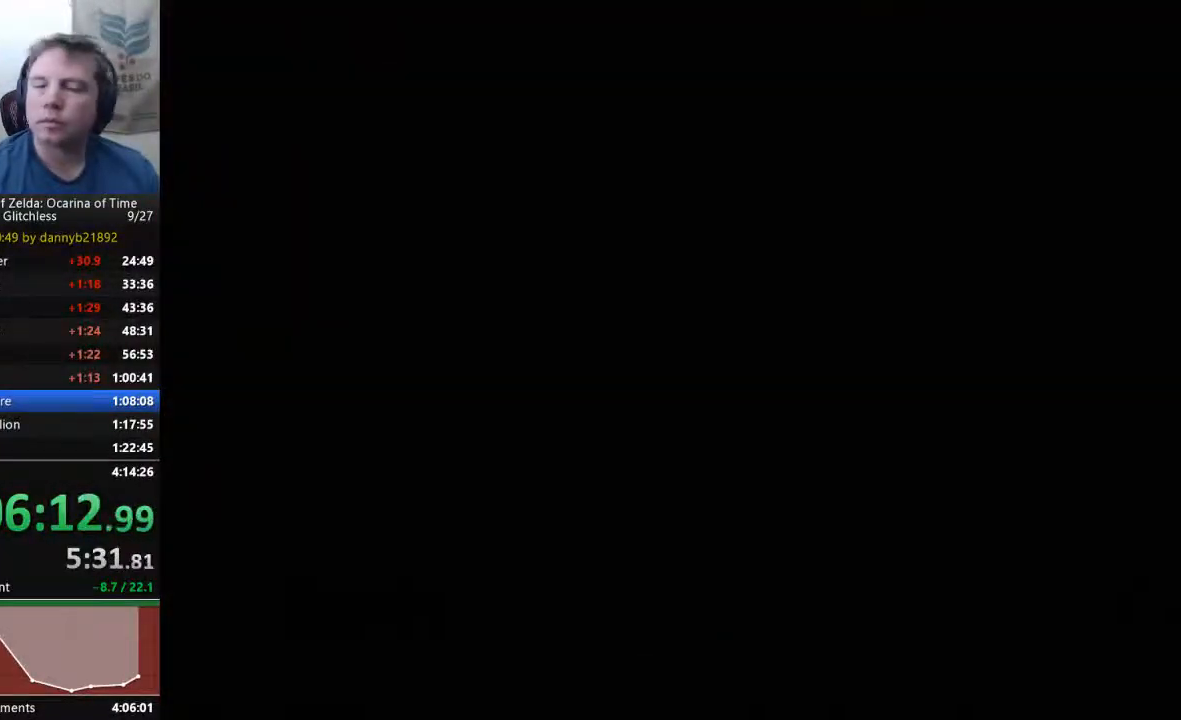
{"dt_ms": 500, "buttons": [], "left_stick": "up", "events": []}
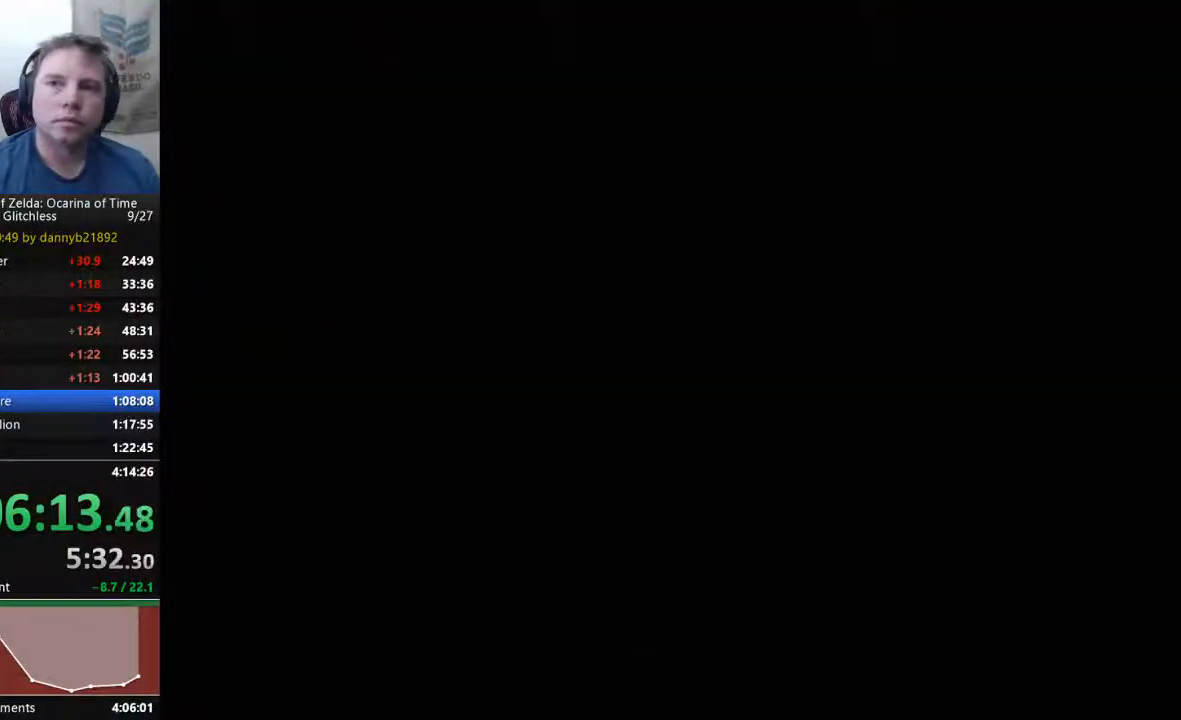
{"dt_ms": 500, "buttons": [], "left_stick": "up", "events": []}
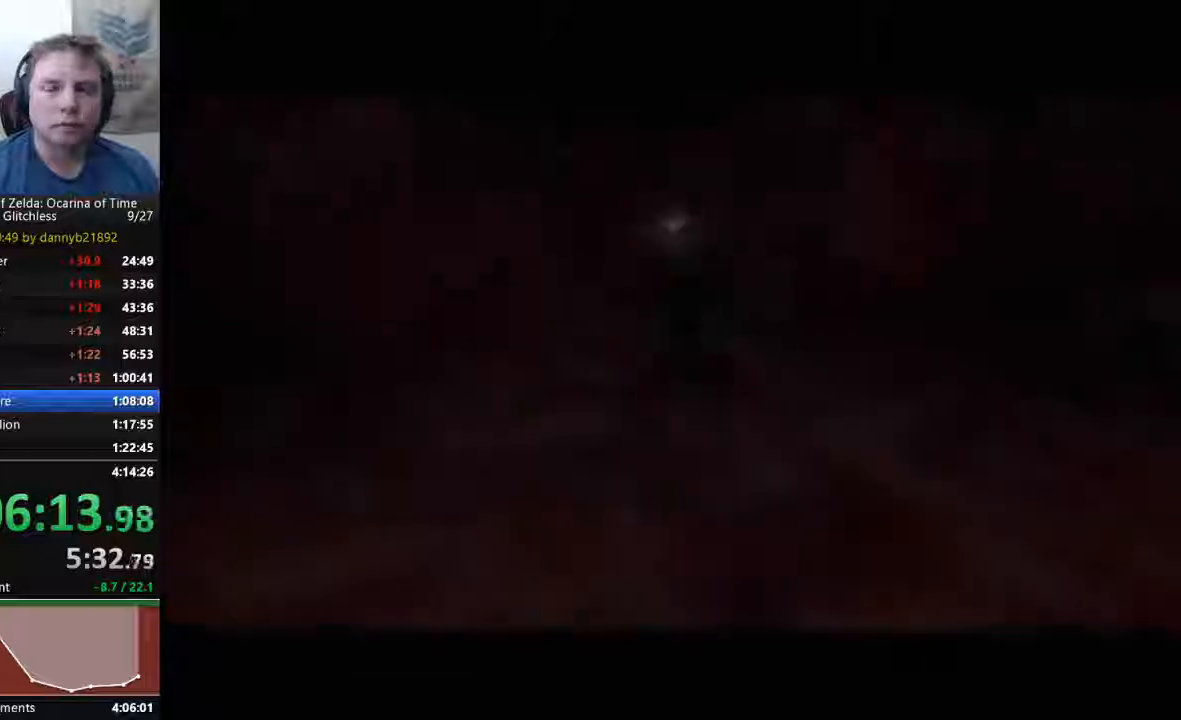
{"dt_ms": 500, "buttons": ["START"], "left_stick": "up", "events": [[500, "START", "down"]]}
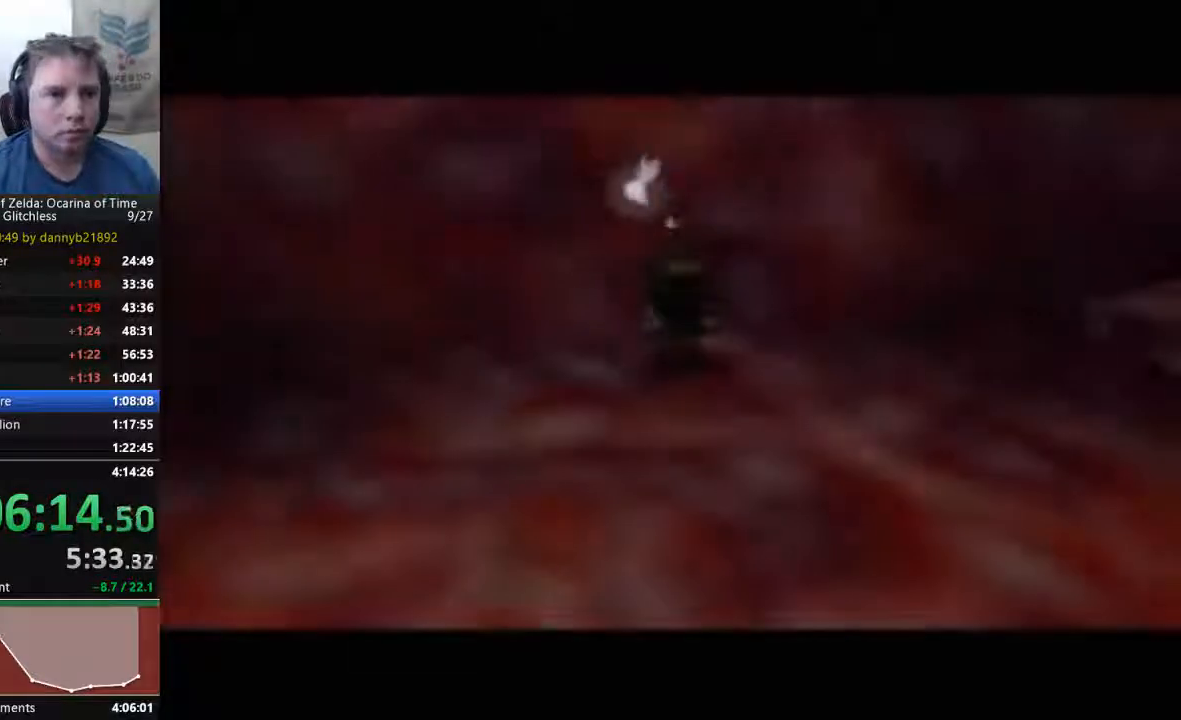
{"dt_ms": 500, "buttons": ["B"], "left_stick": "center", "events": [[67, "left_stick", "center"], [233, "START", "up"], [333, "A", "down"], [433, "A", "up"], [500, "B", "down"]]}
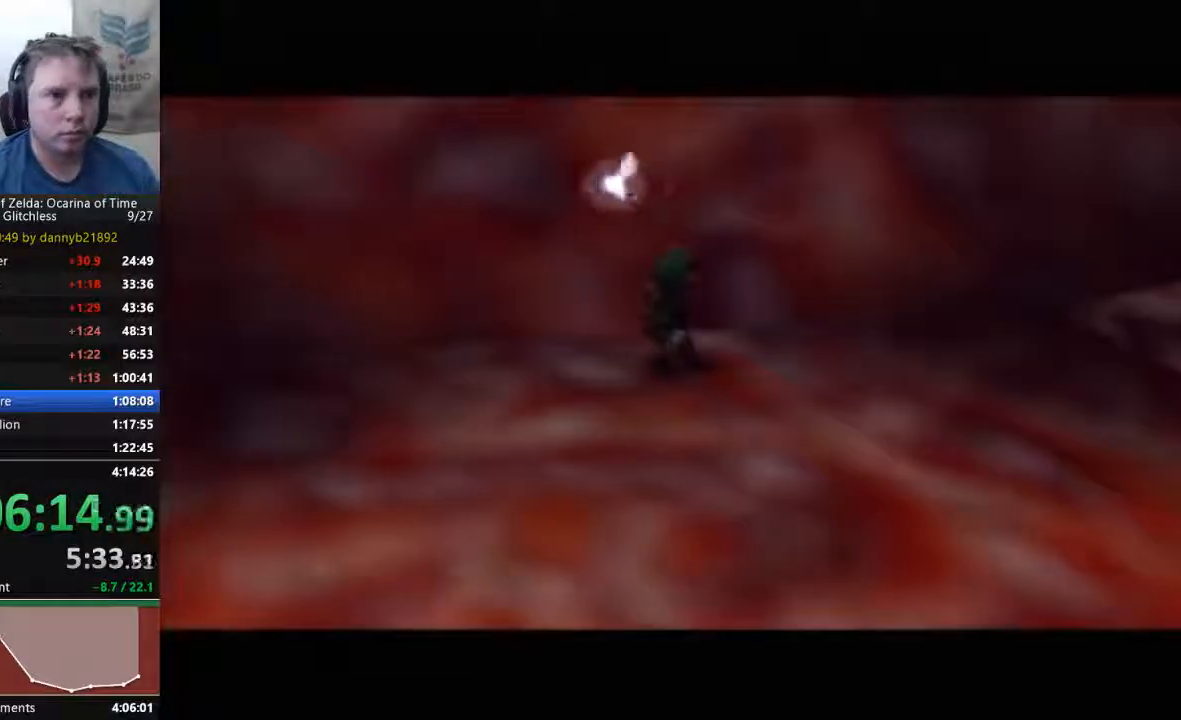
{"dt_ms": 500, "buttons": ["B"], "left_stick": "center", "events": [[67, "A", "down"], [100, "A", "up"], [100, "B", "up"], [233, "A", "down"], [233, "B", "down"], [300, "A", "up"], [400, "A", "down"], [467, "A", "up"]]}
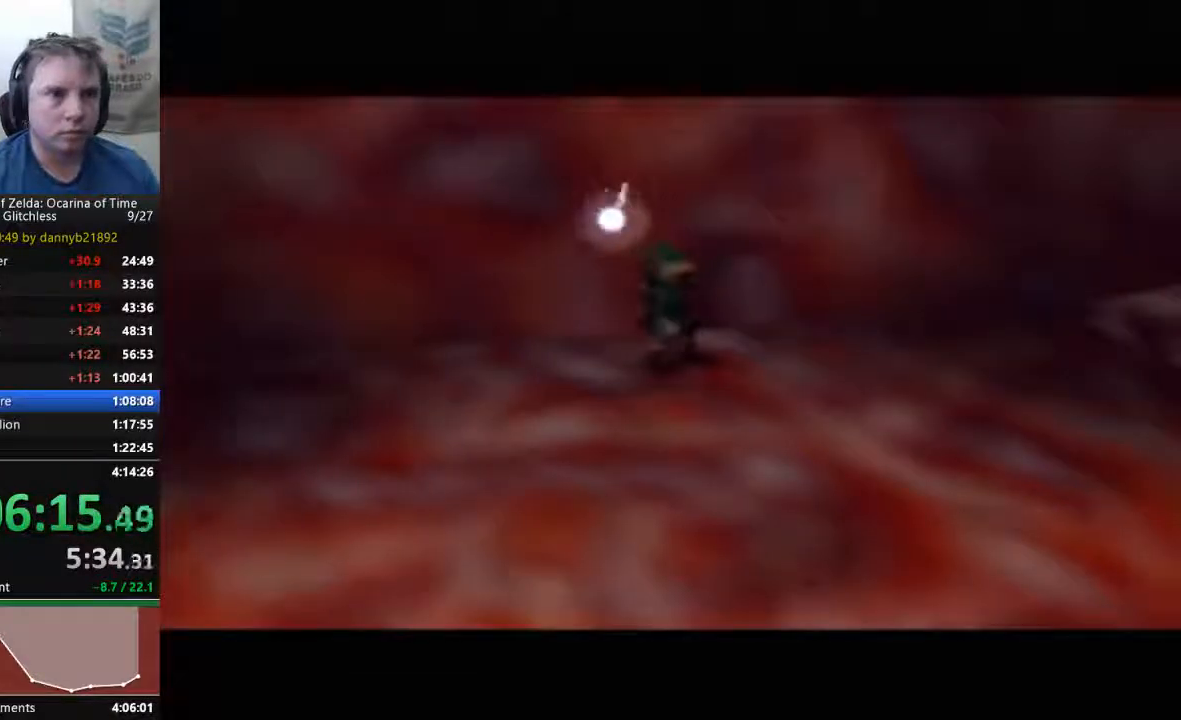
{"dt_ms": 500, "buttons": ["A", "B"], "left_stick": "center", "events": [[33, "A", "down"], [33, "B", "up"], [100, "B", "down"], [133, "A", "up"], [233, "A", "down"], [333, "A", "up"], [333, "B", "up"], [400, "A", "down"], [400, "B", "down"]]}
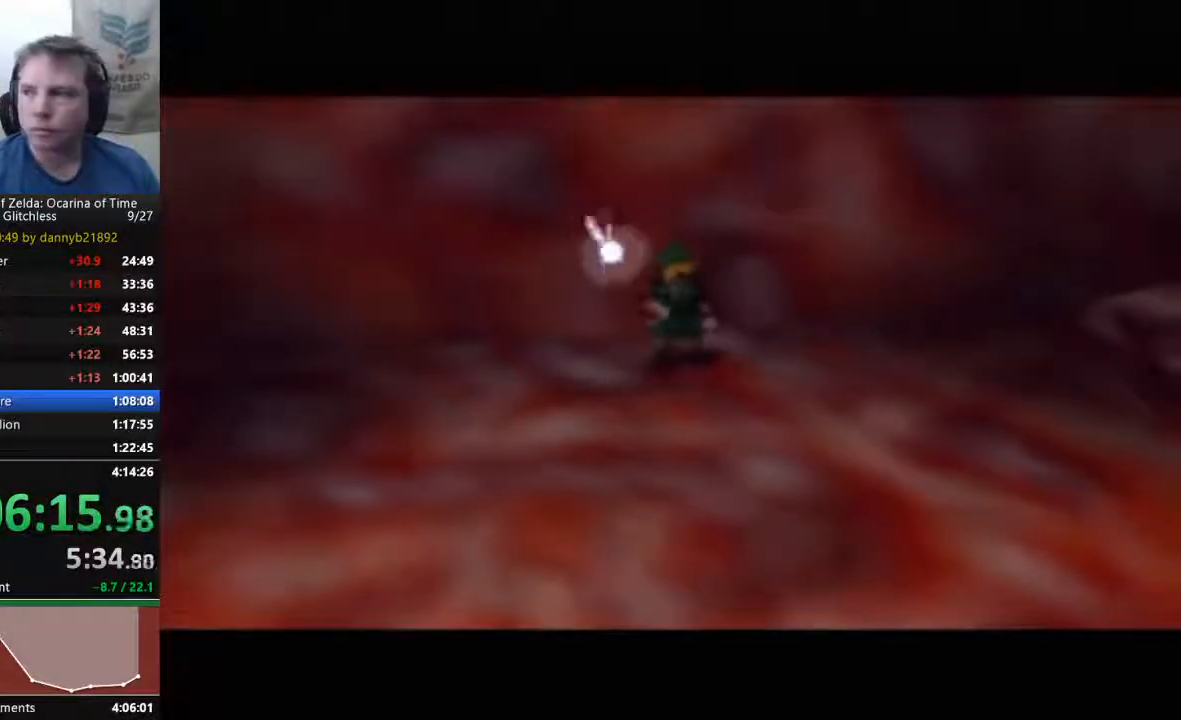
{"dt_ms": 500, "buttons": ["A"], "left_stick": "center", "events": [[100, "B", "up"], [233, "A", "up"], [233, "B", "down"], [300, "A", "down"], [300, "B", "up"], [400, "A", "up"], [400, "B", "down"], [467, "A", "down"], [467, "B", "up"]]}
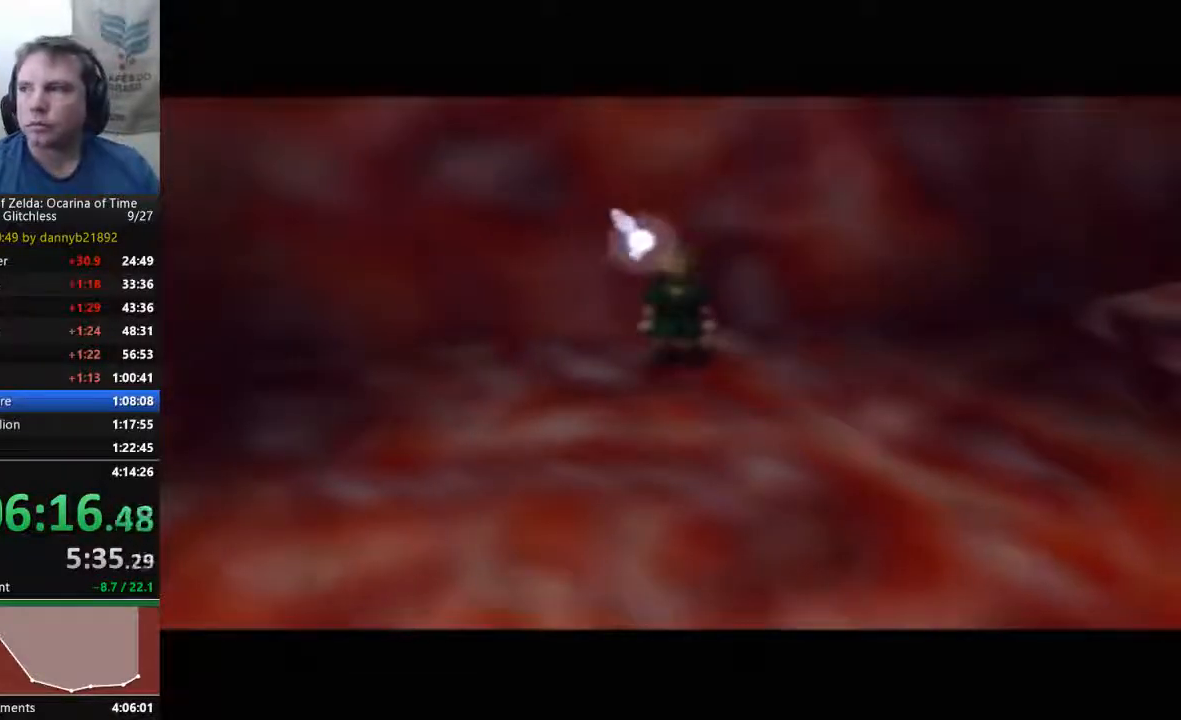
{"dt_ms": 500, "buttons": ["A"], "left_stick": "center", "events": [[67, "A", "up"], [67, "B", "down"], [133, "A", "down"], [133, "B", "up"], [233, "B", "down"], [333, "B", "up"], [433, "B", "down"], [467, "B", "up"]]}
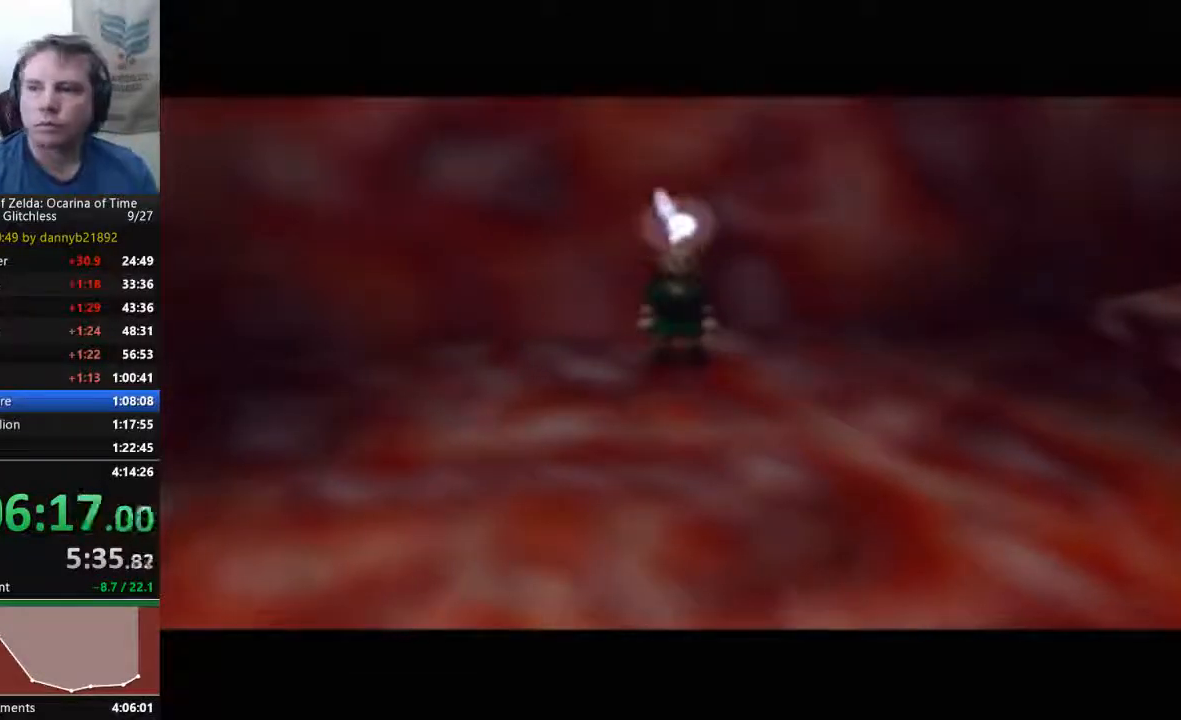
{"dt_ms": 500, "buttons": [], "left_stick": "center"}
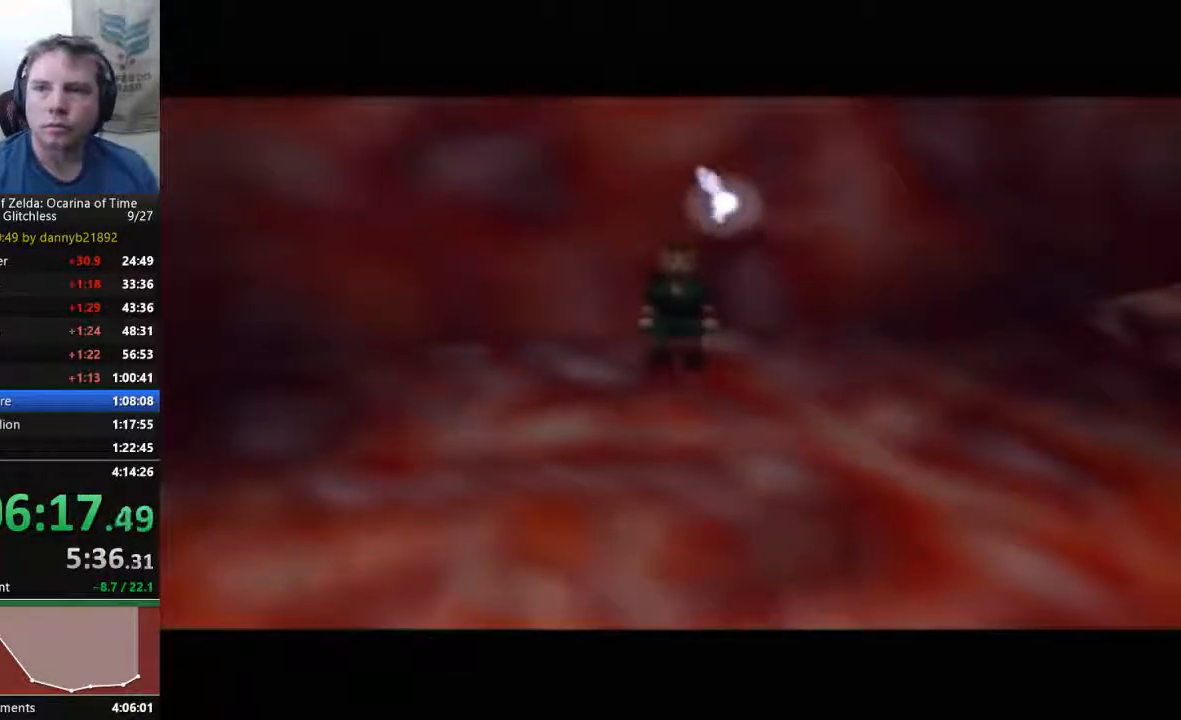
{"dt_ms": 500, "buttons": ["A"], "left_stick": "center", "events": [[100, "A", "down"], [200, "A", "up"], [233, "B", "down"], [300, "A", "down"], [333, "B", "up"], [400, "A", "up"], [400, "B", "down"], [467, "A", "down"], [467, "B", "up"]]}
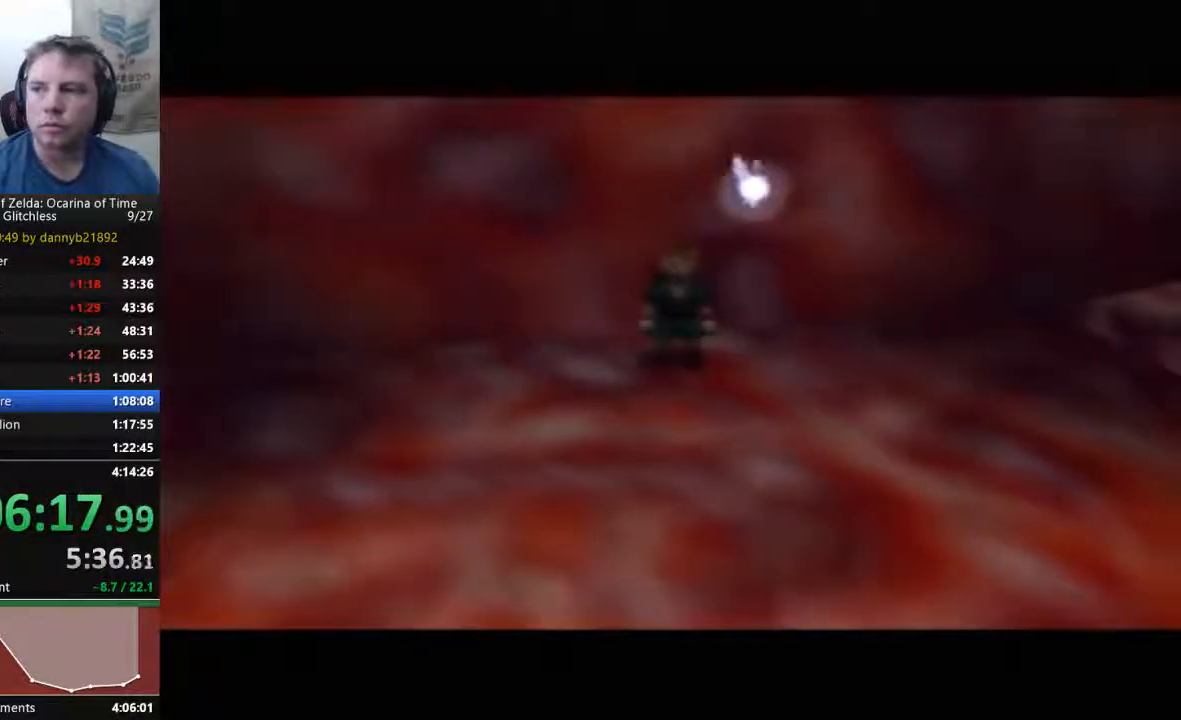
{"dt_ms": 500, "buttons": [], "left_stick": "center", "events": [[67, "A", "up"], [100, "B", "down"], [133, "A", "down"], [267, "A", "up"], [333, "A", "down"], [433, "A", "up"], [500, "B", "up"]]}
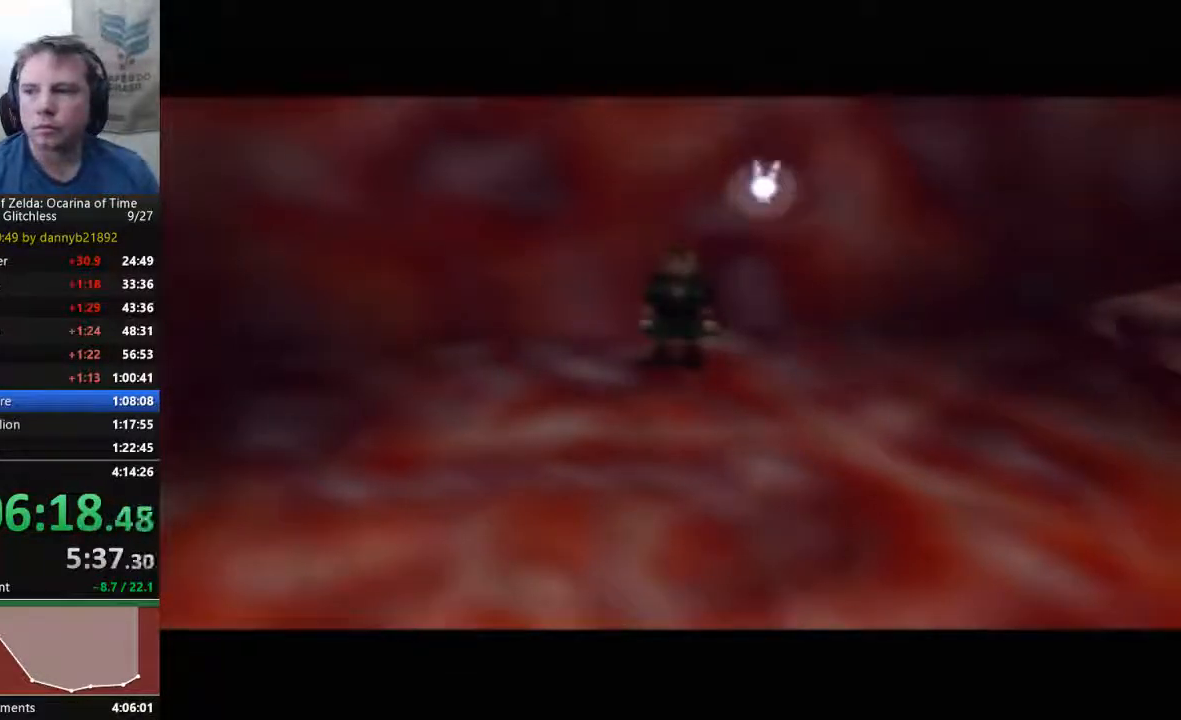
{"dt_ms": 500, "buttons": [], "left_stick": "center", "events": [[33, "A", "down"], [100, "A", "up"], [100, "B", "down"], [200, "A", "down"], [200, "B", "up"], [300, "A", "up"]]}
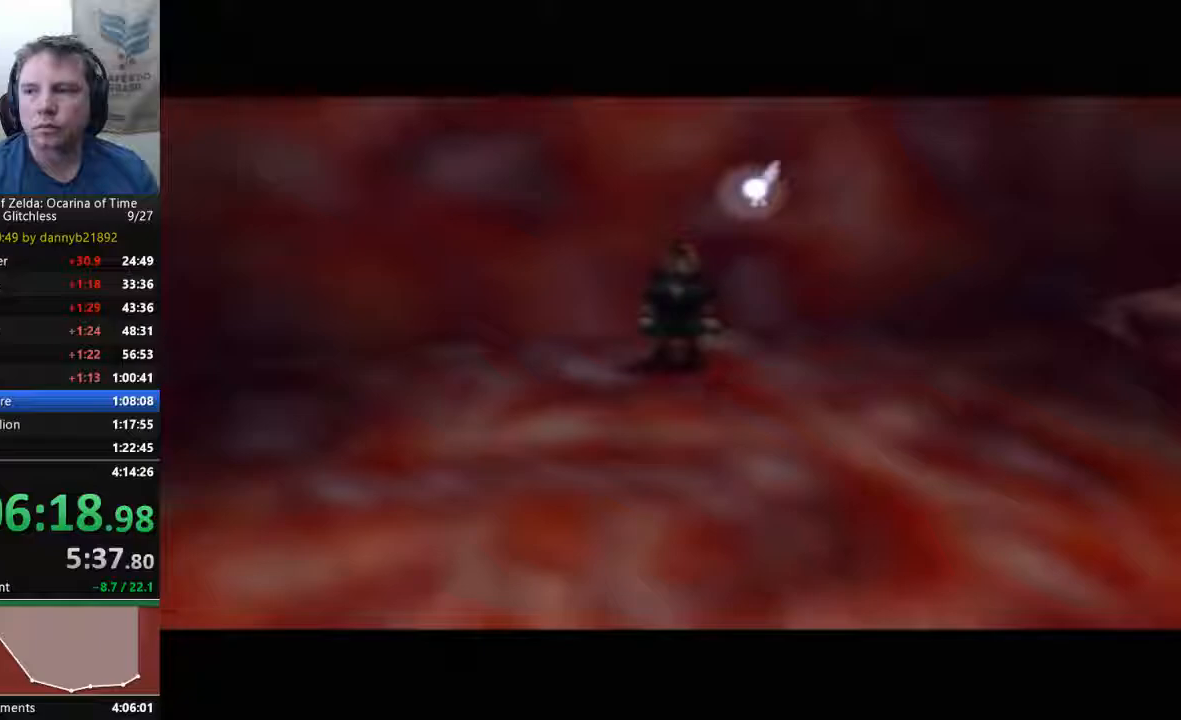
{"dt_ms": 500, "buttons": ["B"], "left_stick": "center", "events": [[367, "A", "down"], [467, "A", "up"], [467, "B", "down"]]}
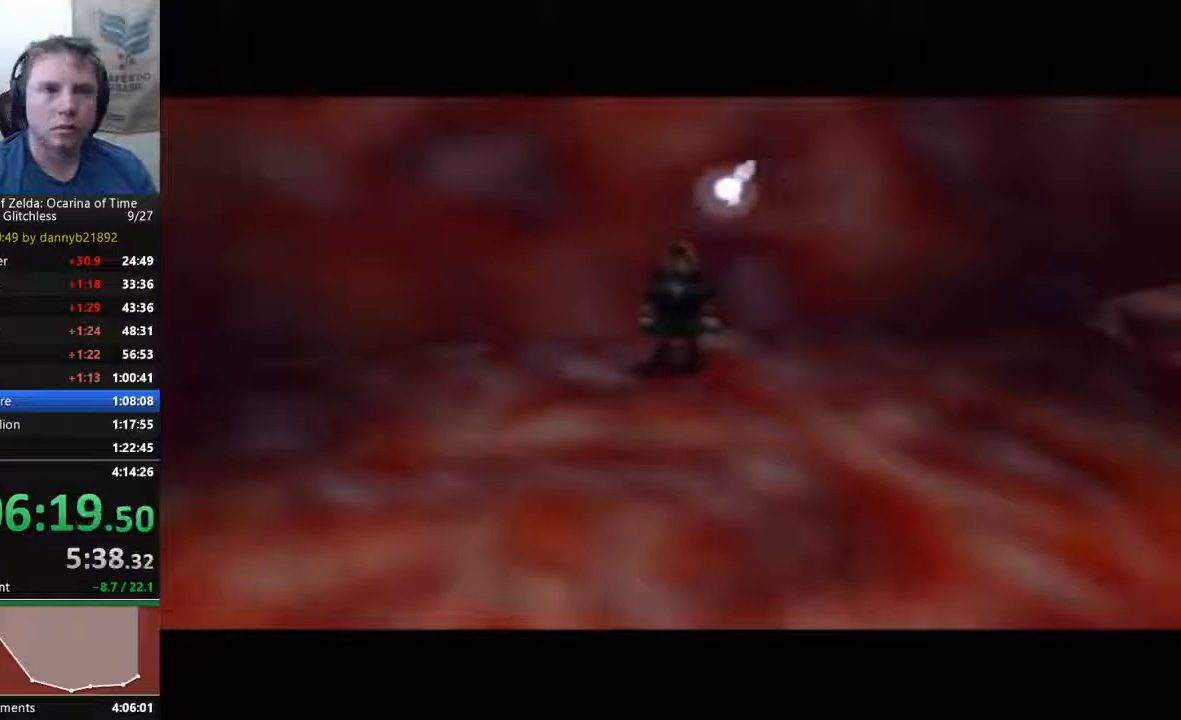
{"dt_ms": 500, "buttons": ["A", "B"], "left_stick": "center", "events": [[67, "A", "down"], [167, "A", "up"], [233, "A", "down"], [367, "A", "up"], [433, "A", "down"], [433, "B", "up"], [500, "B", "down"]]}
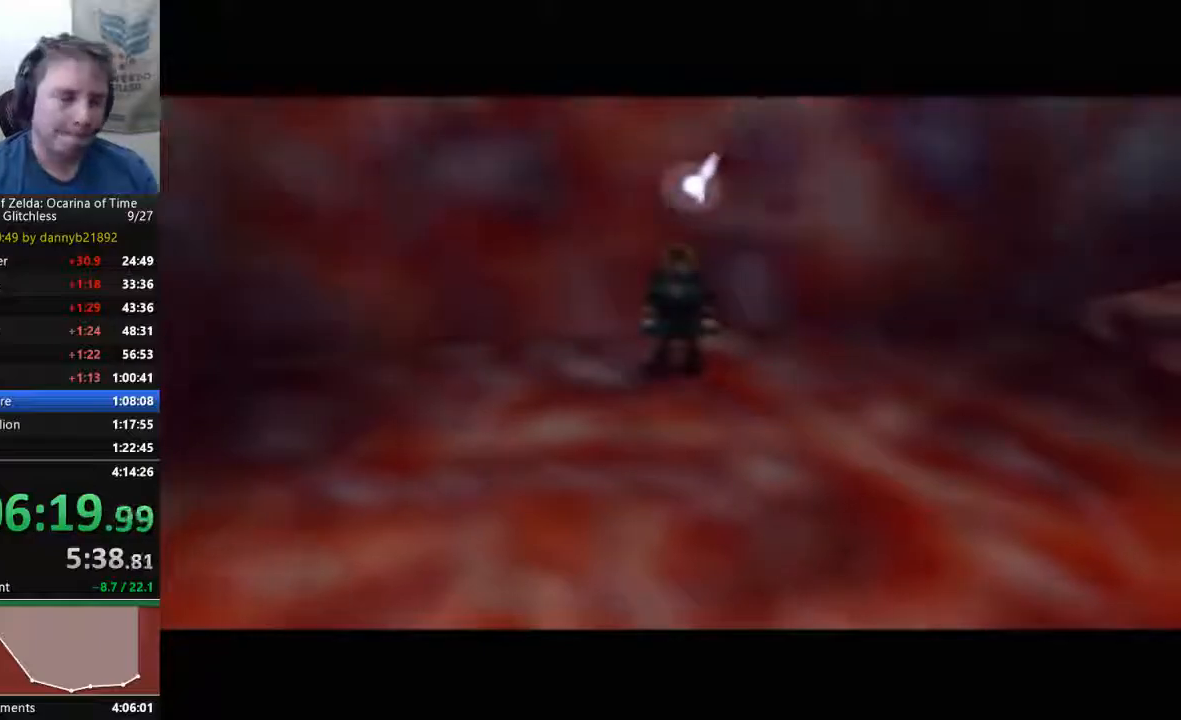
{"dt_ms": 500, "buttons": [], "left_stick": "center", "events": [[33, "A", "up"], [100, "A", "down"], [100, "B", "up"], [200, "B", "down"], [233, "A", "up"], [300, "B", "up"]]}
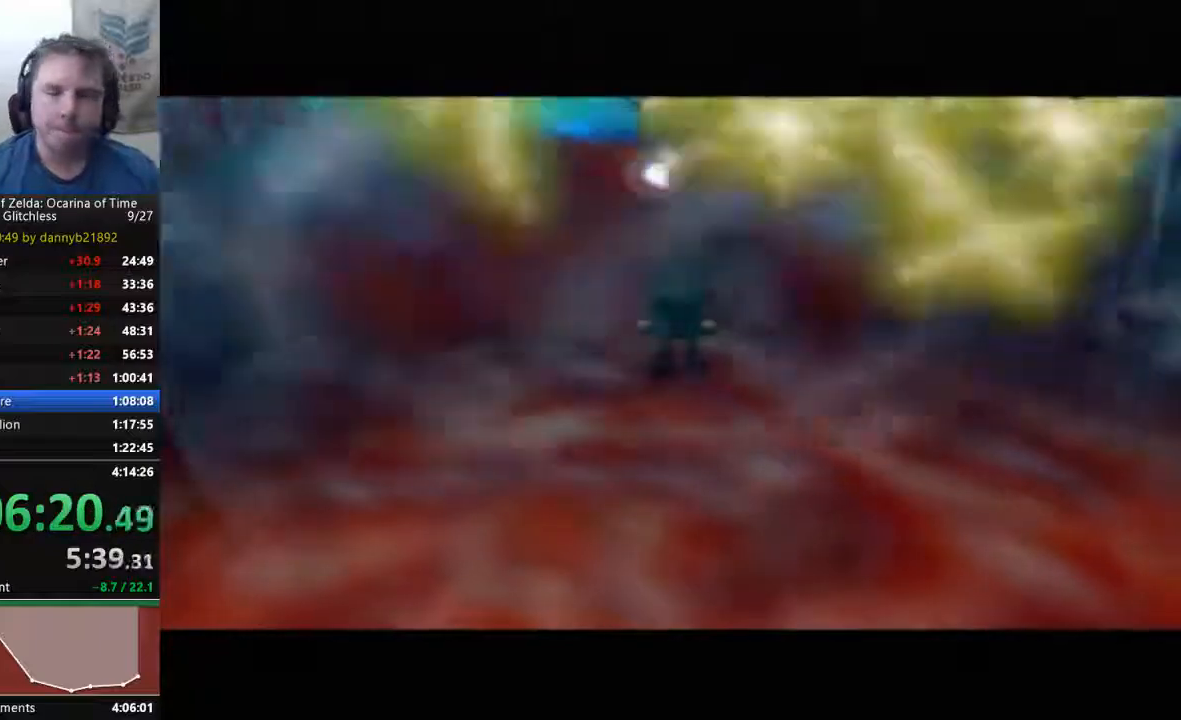
{"dt_ms": 500, "buttons": ["A"], "left_stick": "center", "events": [[267, "A", "down"], [367, "A", "up"], [367, "B", "down"], [467, "A", "down"], [467, "B", "up"]]}
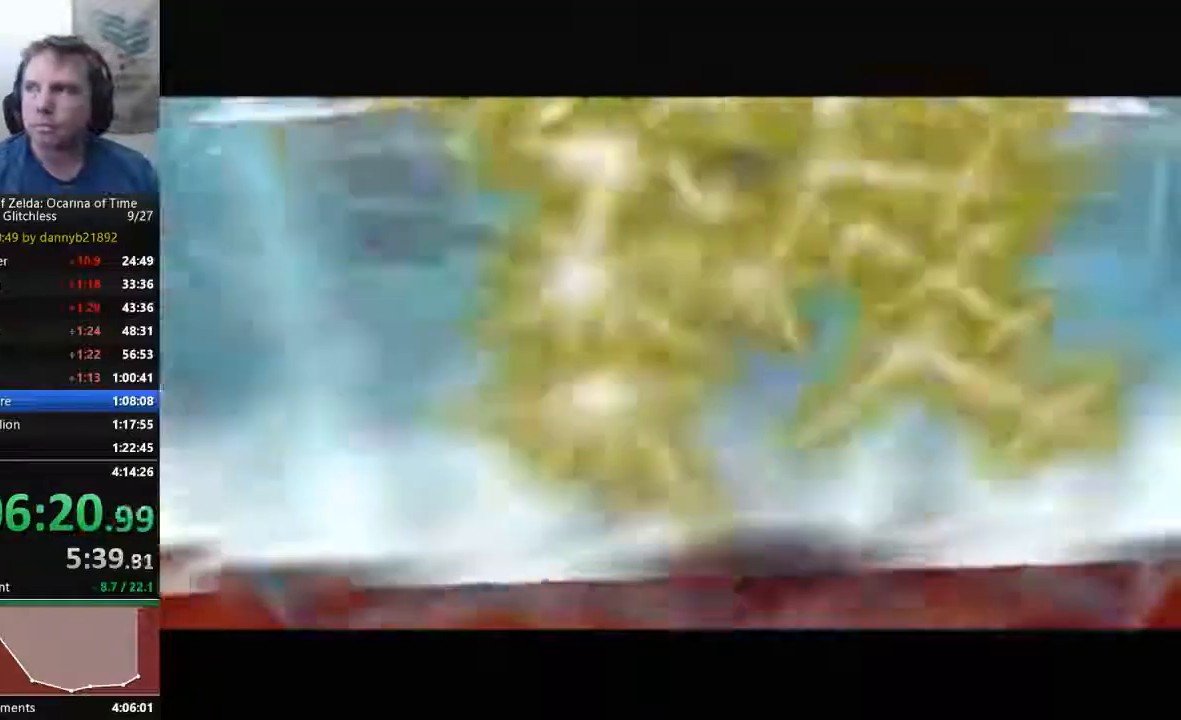
{"dt_ms": 500, "buttons": [], "left_stick": "center"}